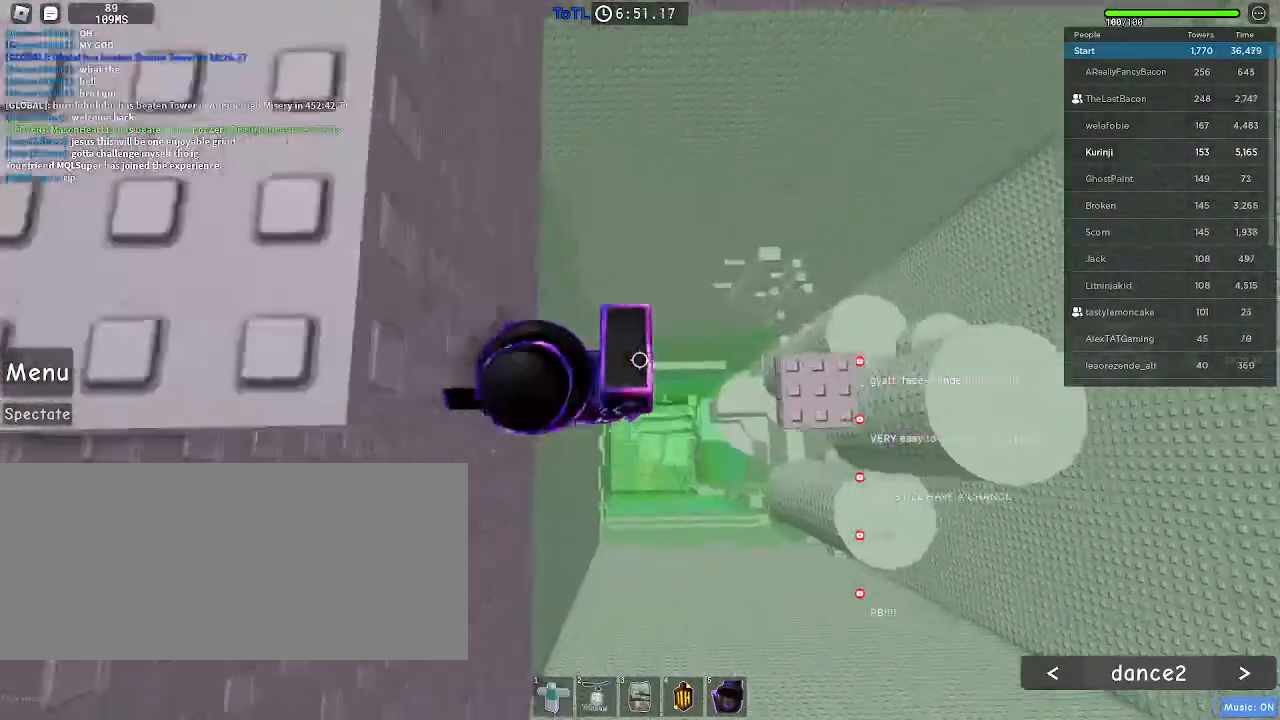
Gameplay with keyboard and mouse; each line is a JSON object with the keys and mouse buttons held at the frame after it. "events" lists presses ("down") and releases ("up") of "a", "ctrl", "d", "e", "f", "q", "r", "s", "shift", "space", "tab", "w", "mouse_left", "mouse_wheel", "mouse_right", "mouse_mb4" and "mouse_mb5" between this image and that frame as [ms after this image, input, new state], when the widget could be followed in between. "mouse_left", "mouse_wheel", "mouse_right", "mouse_mb4", "mouse_mb5" = the "left", "wheel", "right", "mb4", "mb5" buttons of the "mouse" list. No other keys are recorded. "wheel" means that the mouse wheel is clicked or scrolled. Mouse movement is not recorded.
{"keys": ["w"], "mouse": ["right"], "events": [[83, "shift", "up"], [100, "space", "up"], [116, "d", "up"], [150, "w", "down"], [383, "a", "down"], [483, "a", "up"]]}
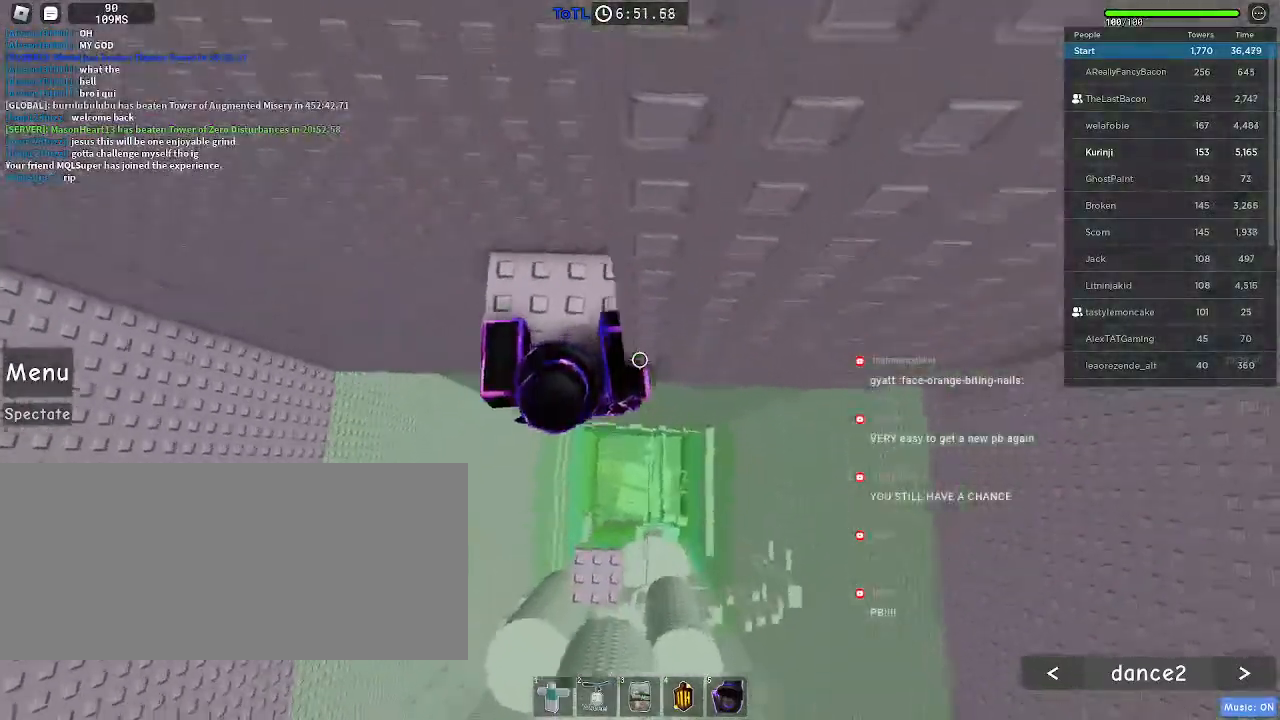
{"keys": ["d"], "mouse": [], "events": [[266, "mouse_right", "up"], [300, "w", "up"], [500, "d", "down"]]}
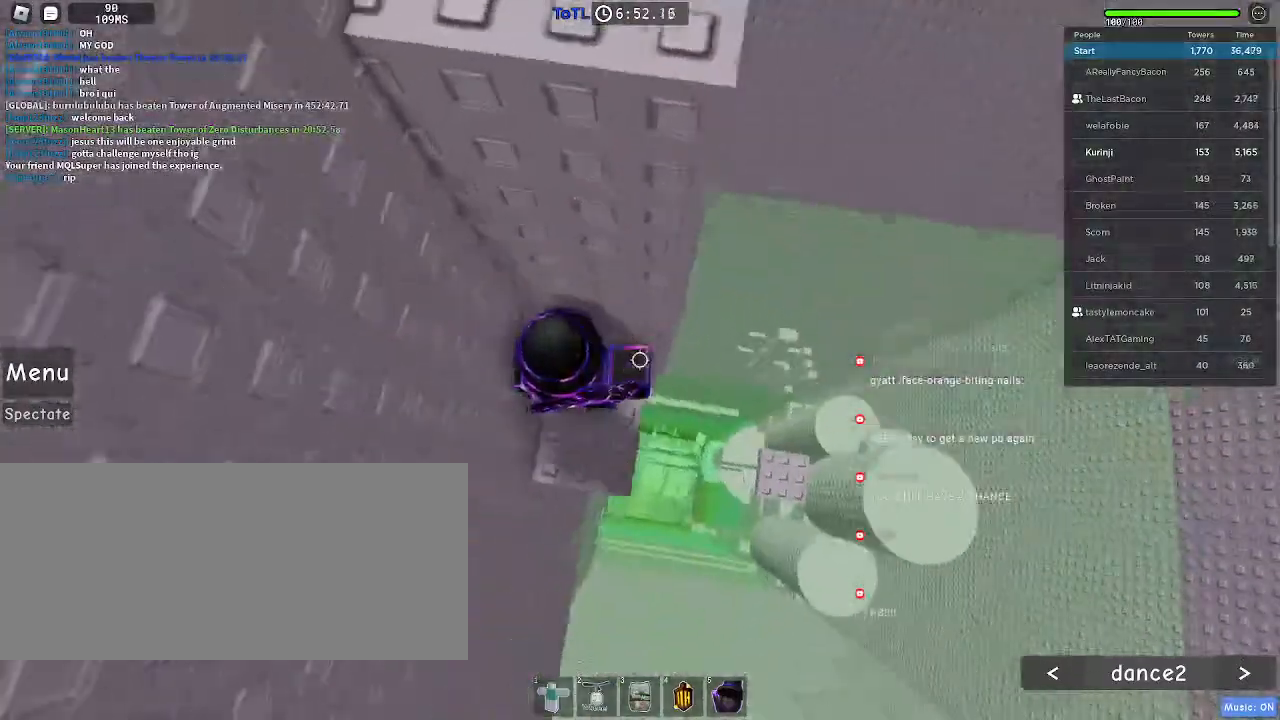
{"keys": [], "mouse": [], "events": [[83, "d", "up"], [200, "d", "down"], [200, "w", "down"], [250, "d", "up"], [266, "mouse_wheel", "down"], [283, "w", "up"], [466, "mouse_wheel", "up"]]}
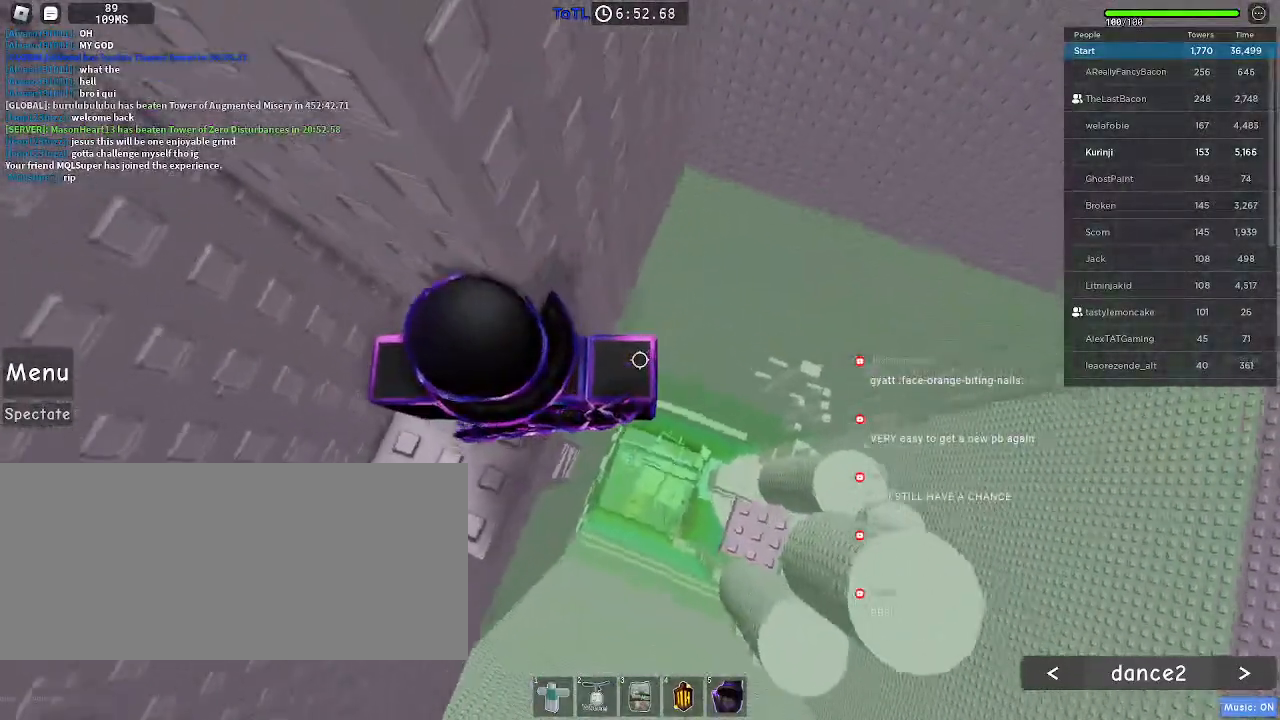
{"keys": ["d"], "mouse": [], "events": [[466, "d", "down"]]}
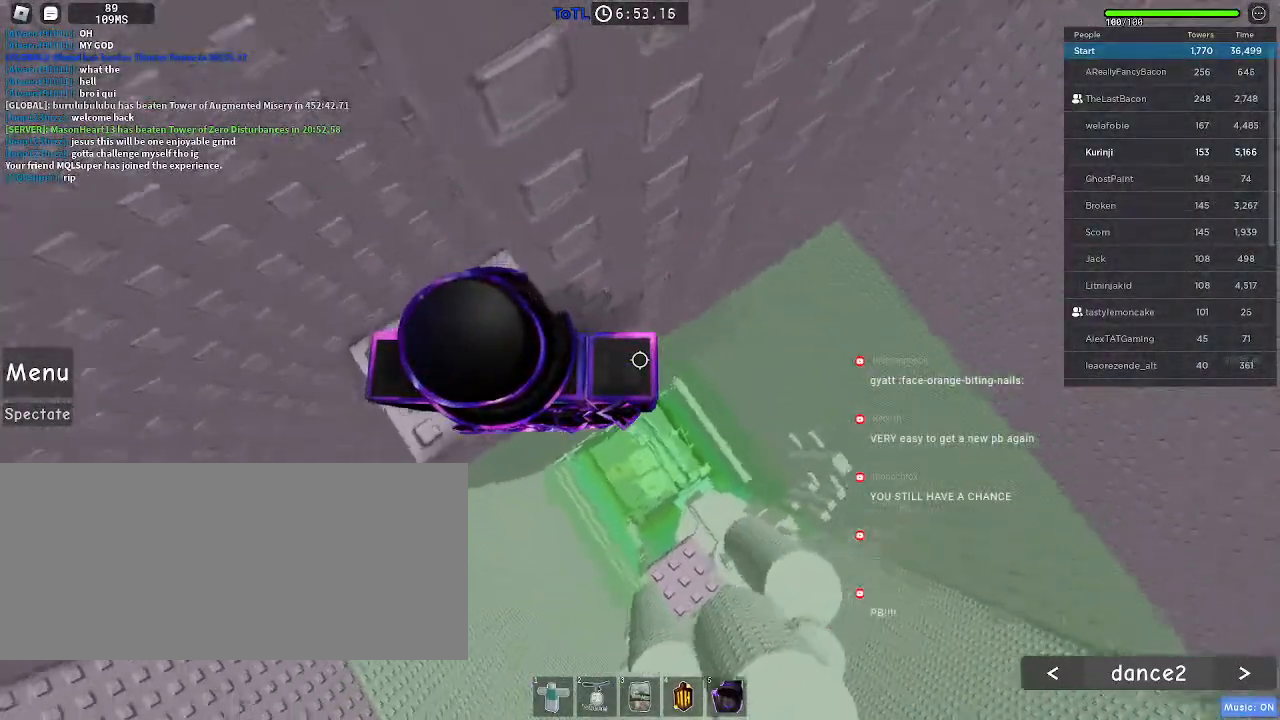
{"keys": ["d"], "mouse": [], "events": [[83, "space", "down"], [166, "space", "up"]]}
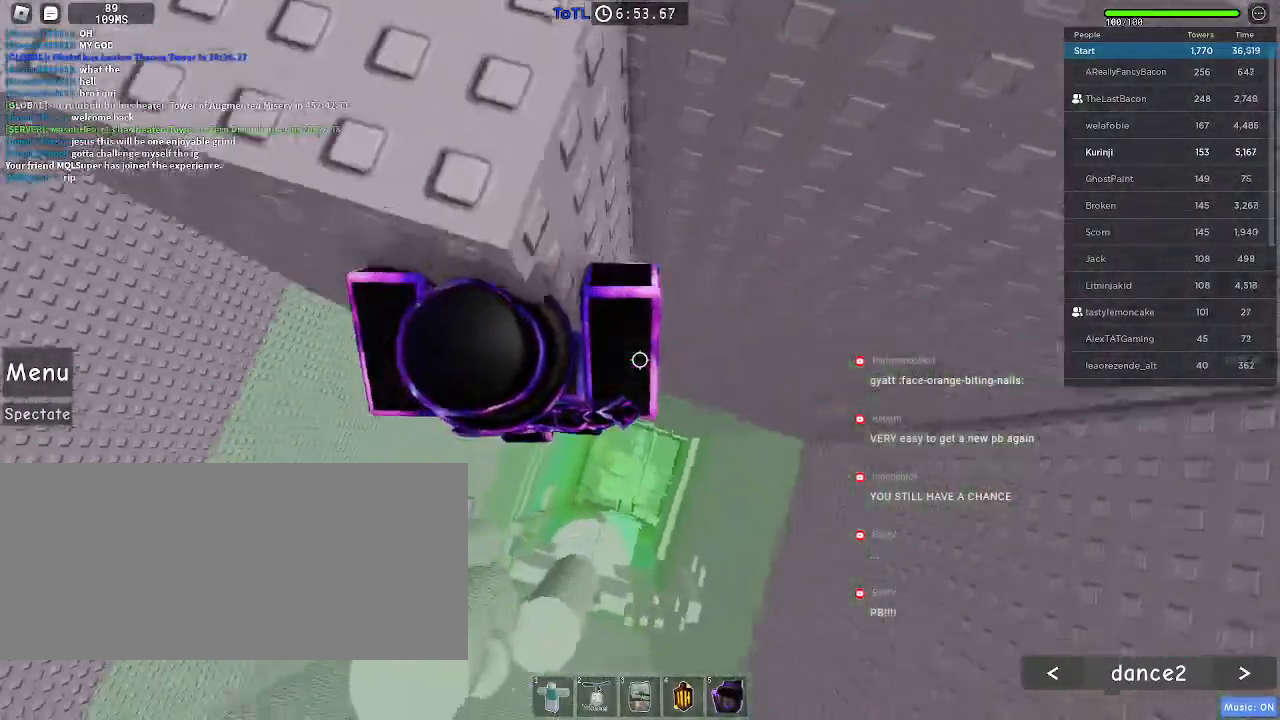
{"keys": ["d", "w"], "mouse": [], "events": [[16, "w", "down"], [66, "d", "up"], [466, "d", "down"]]}
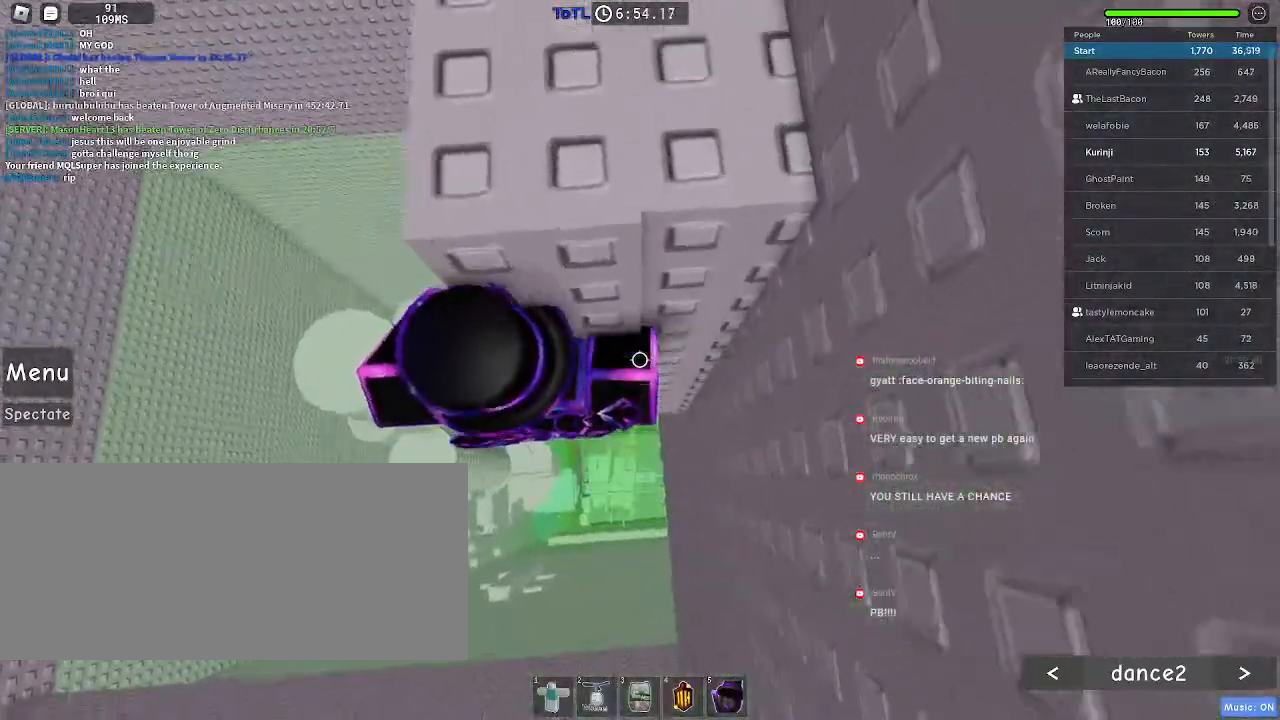
{"keys": ["w"], "mouse": [], "events": [[16, "d", "up"], [316, "d", "down"], [383, "d", "up"]]}
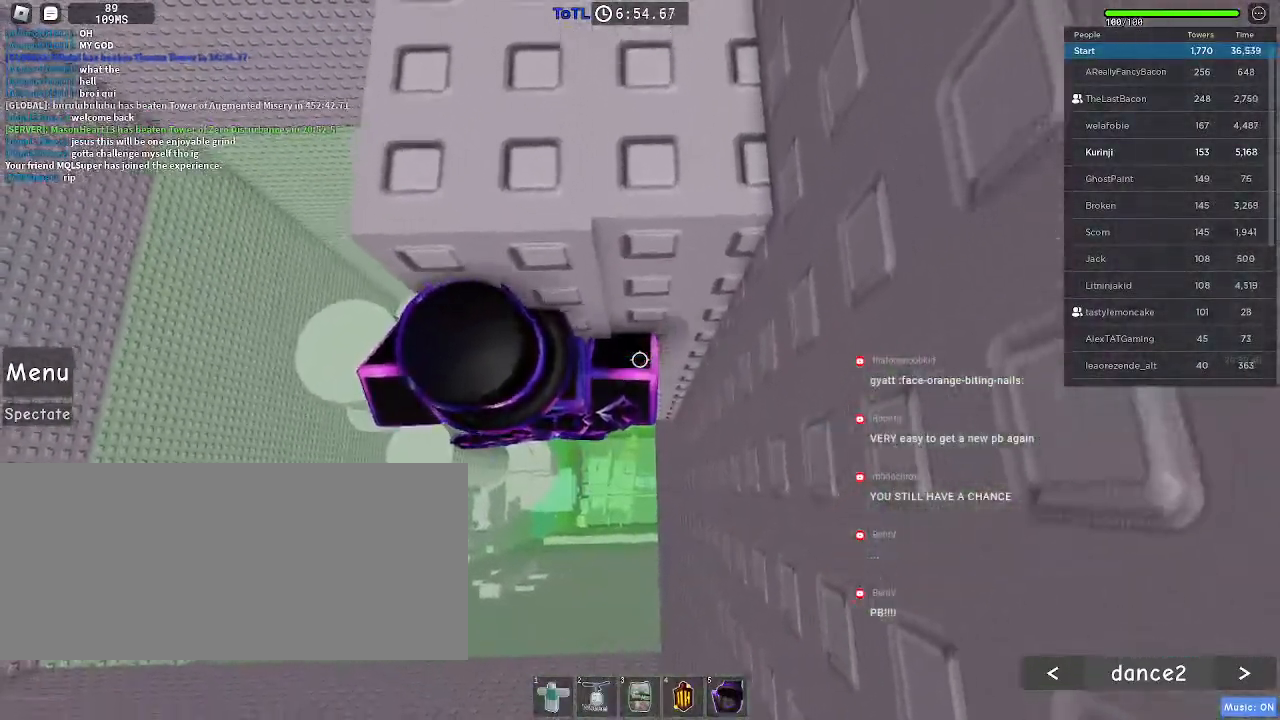
{"keys": [], "mouse": ["right"], "events": [[183, "w", "up"], [316, "mouse_right", "down"], [316, "shift", "down"], [400, "shift", "up"]]}
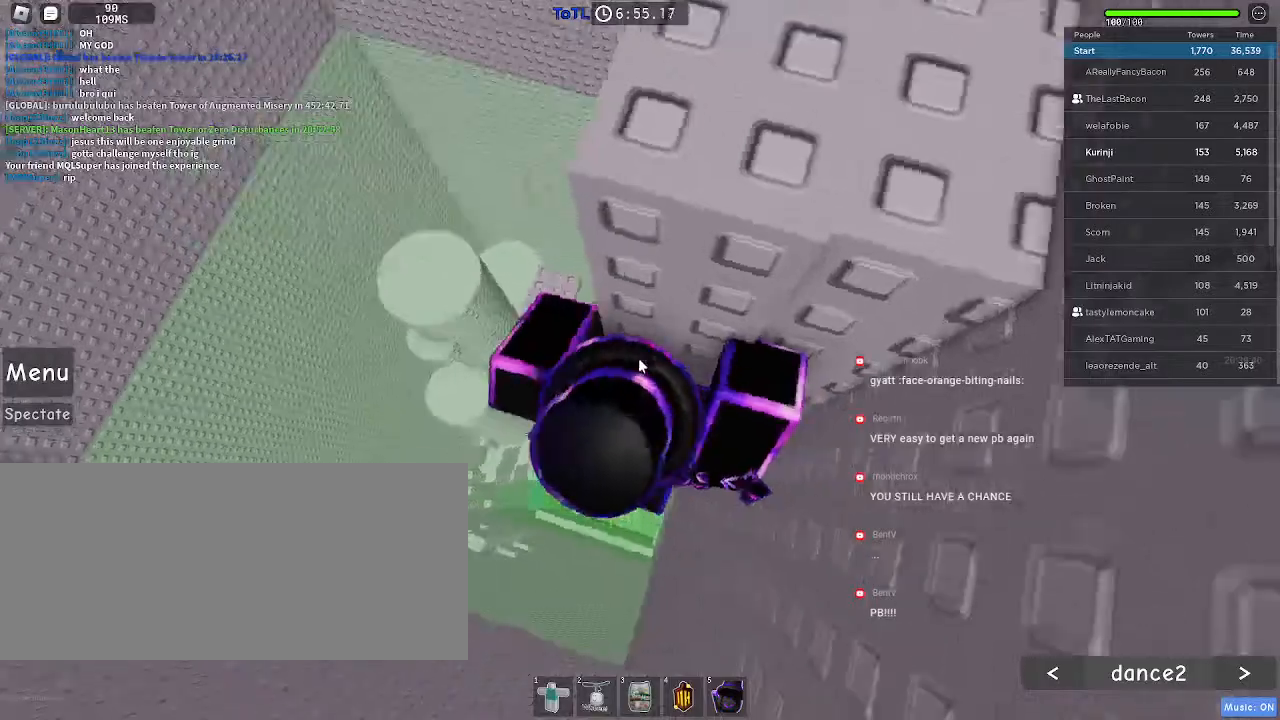
{"keys": ["d"], "mouse": ["right"], "events": [[133, "shift", "down"], [183, "space", "down"], [266, "d", "down"], [300, "space", "up"], [333, "shift", "up"]]}
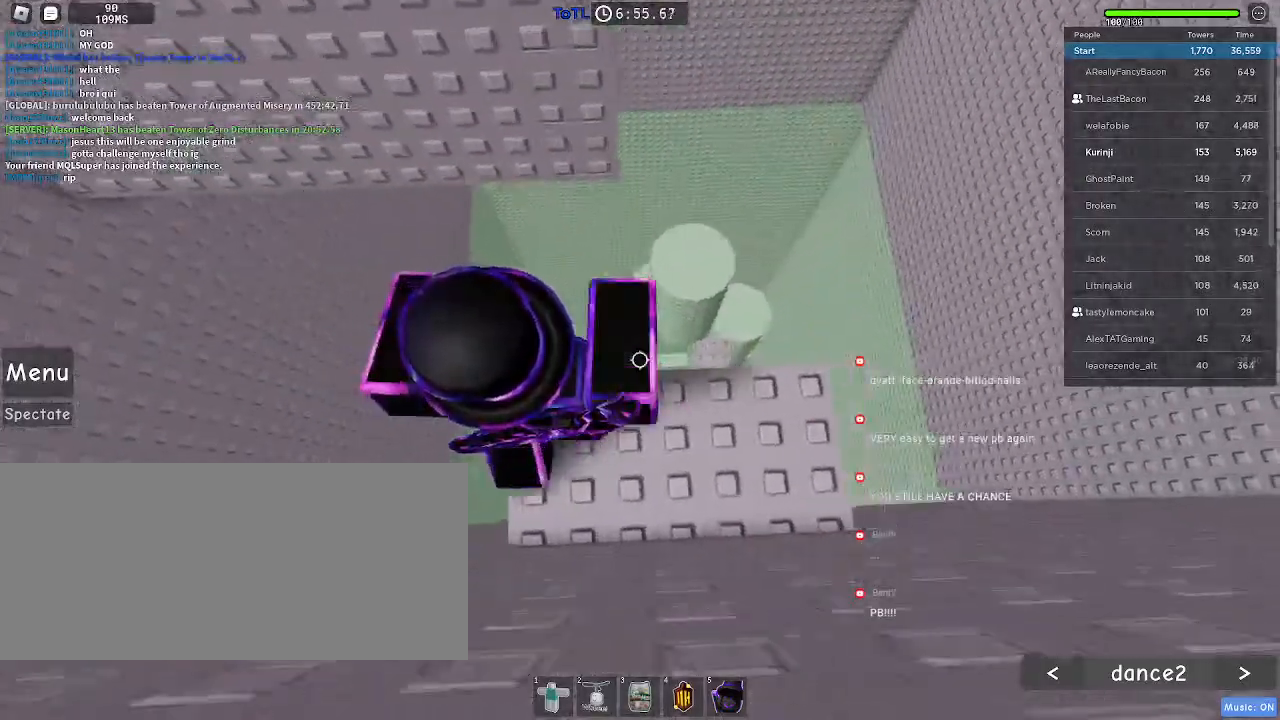
{"keys": [], "mouse": [], "events": [[66, "mouse_right", "up"], [233, "d", "up"], [233, "mouse_wheel", "down"], [350, "mouse_wheel", "up"]]}
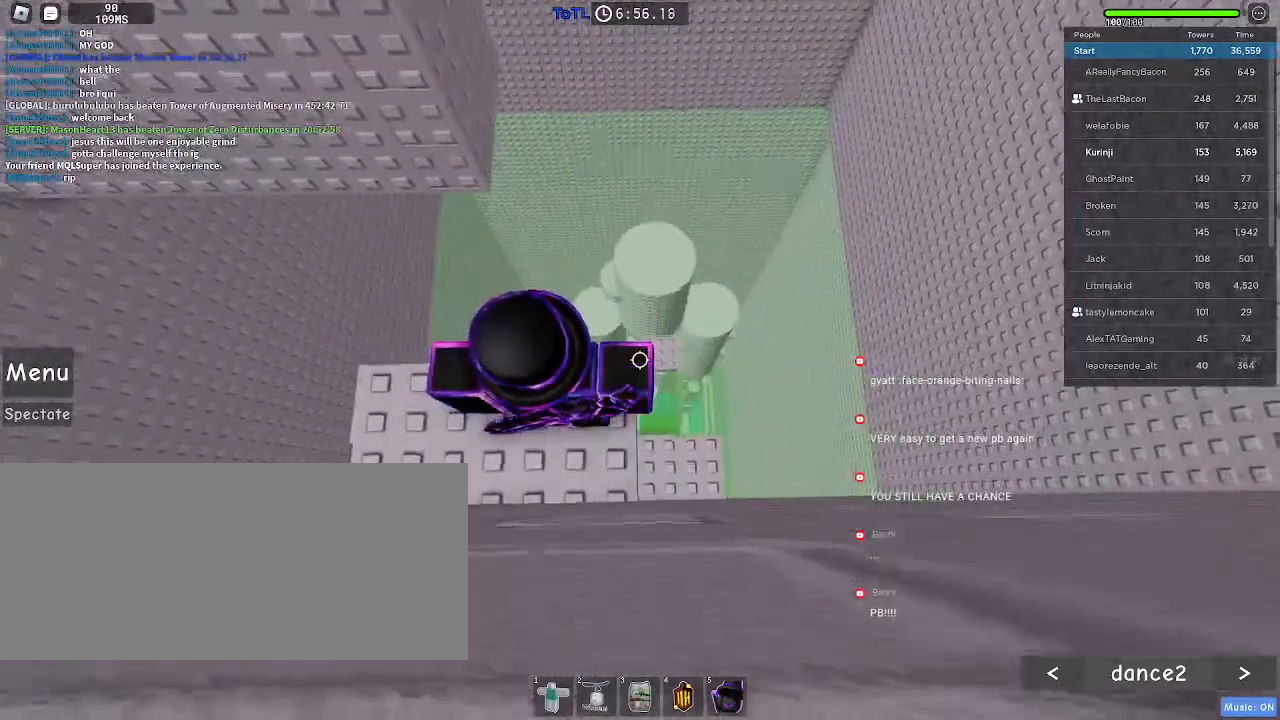
{"keys": ["d", "space"], "mouse": [], "events": [[333, "d", "down"], [450, "space", "down"]]}
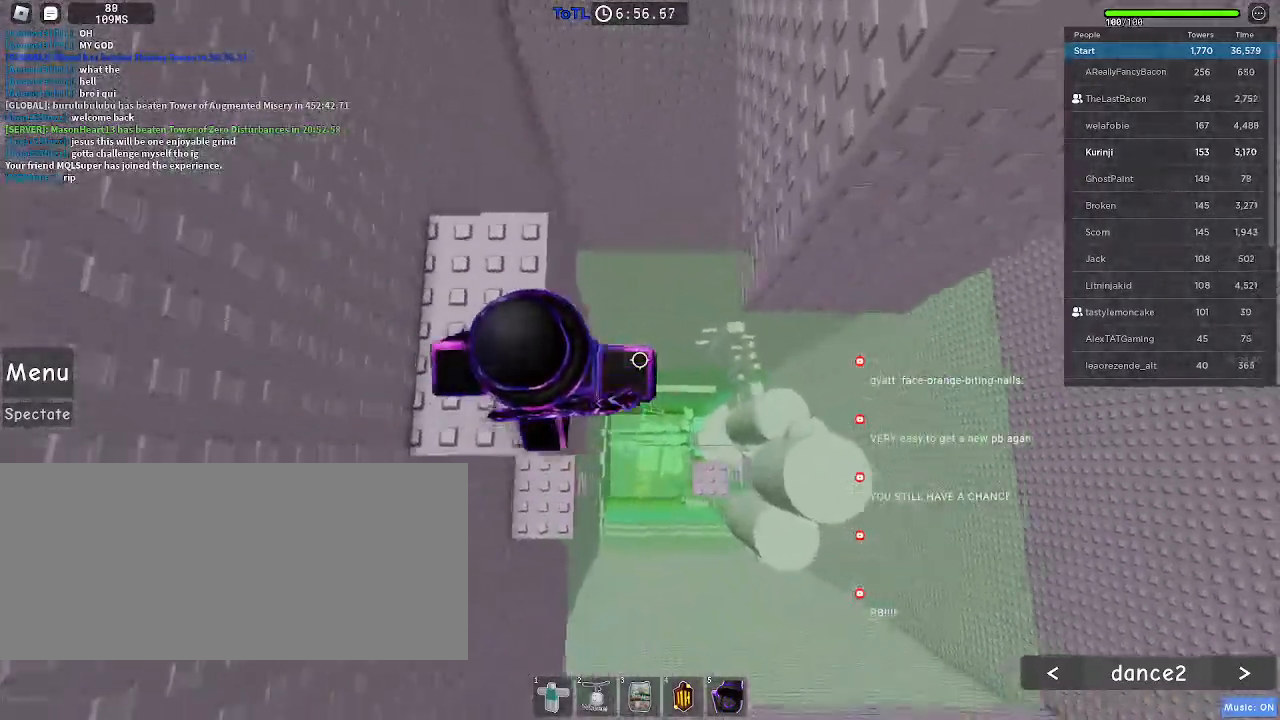
{"keys": ["w"], "mouse": [], "events": [[66, "space", "up"], [266, "w", "down"], [333, "d", "up"]]}
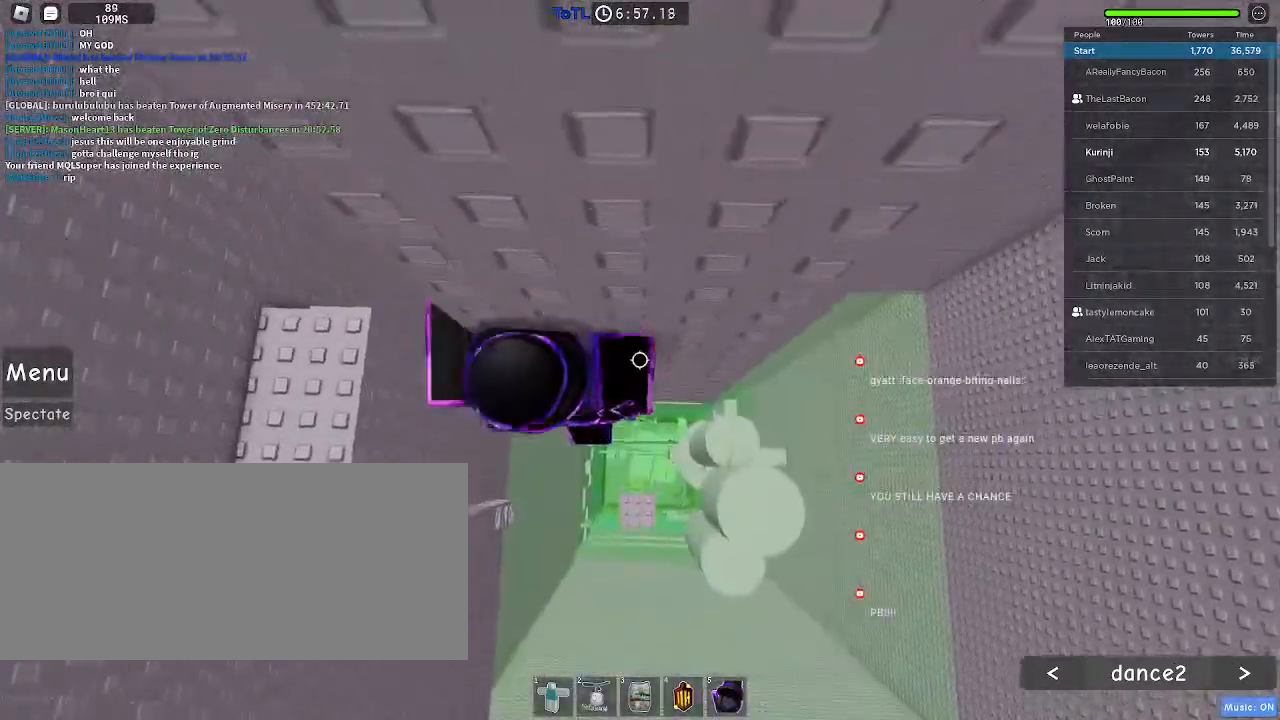
{"keys": ["w"], "mouse": [], "events": []}
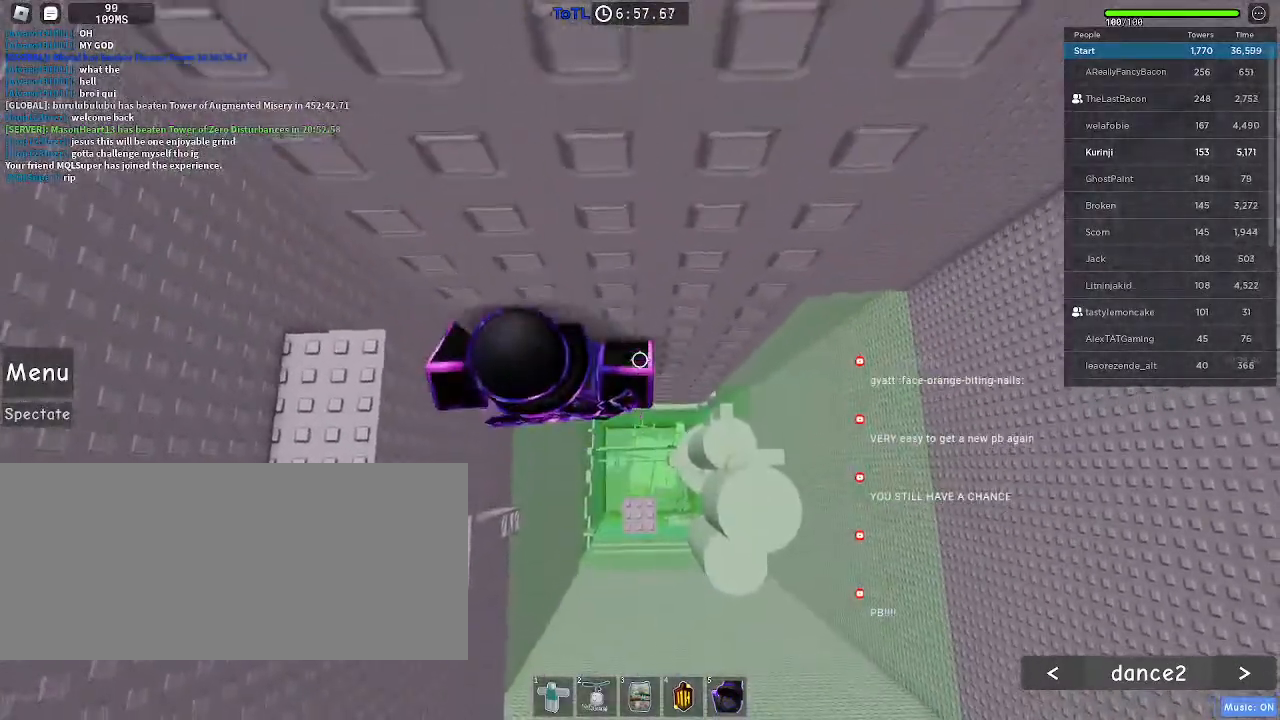
{"keys": [], "mouse": ["right"], "events": [[33, "w", "up"], [150, "mouse_right", "down"], [150, "shift", "down"], [233, "shift", "up"]]}
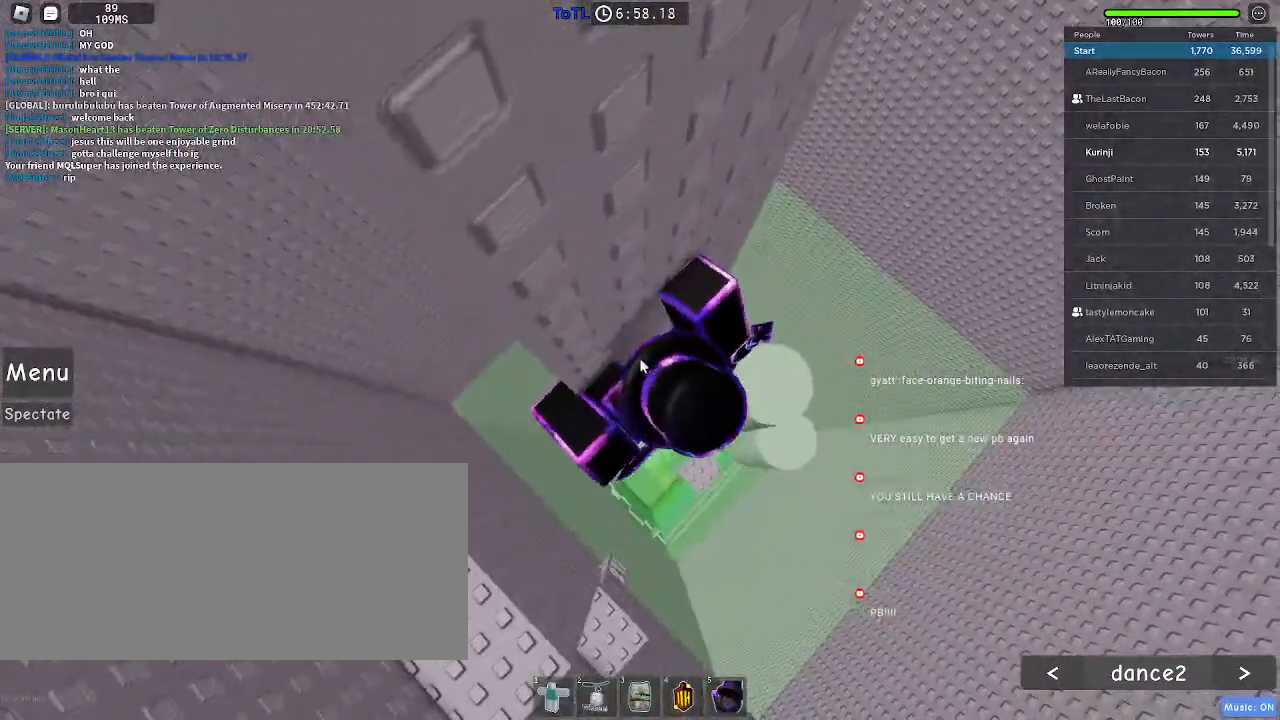
{"keys": ["w"], "mouse": [], "events": [[50, "d", "down"], [66, "shift", "down"], [100, "space", "down"], [183, "shift", "up"], [216, "space", "up"], [416, "d", "up"], [416, "w", "down"], [433, "mouse_right", "up"]]}
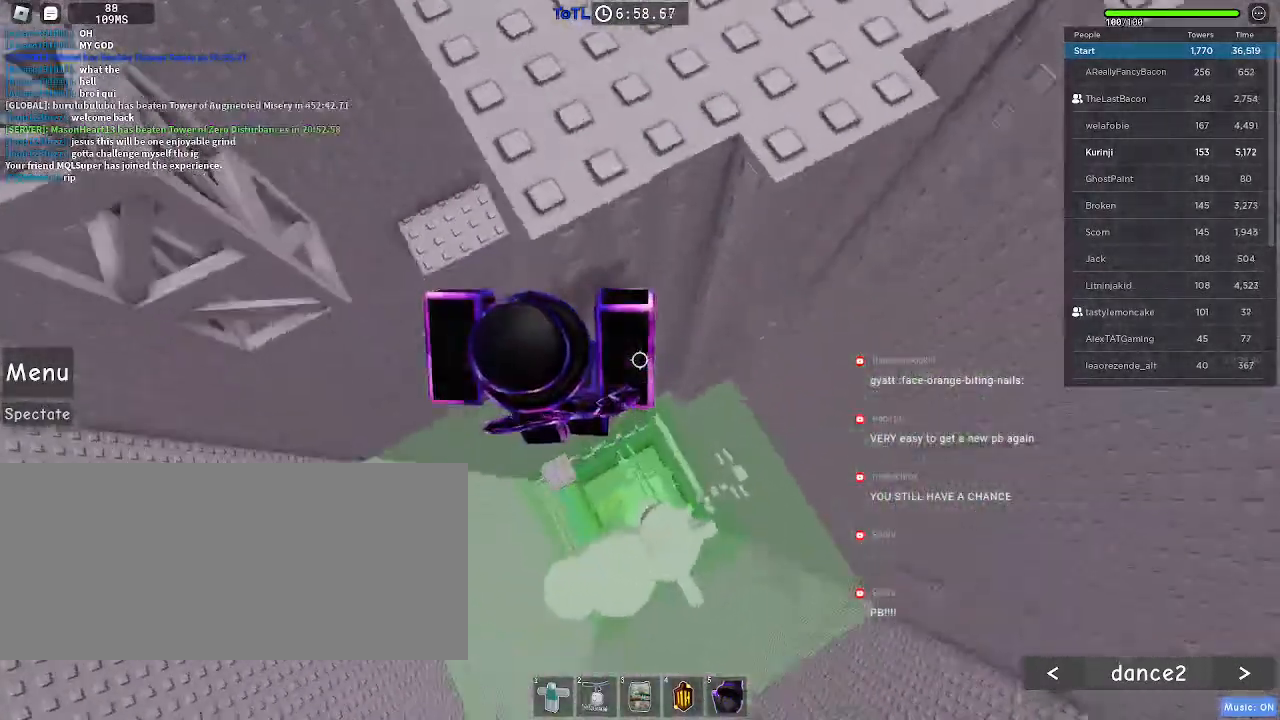
{"keys": ["w"], "mouse": [], "events": [[366, "d", "down"], [483, "d", "up"]]}
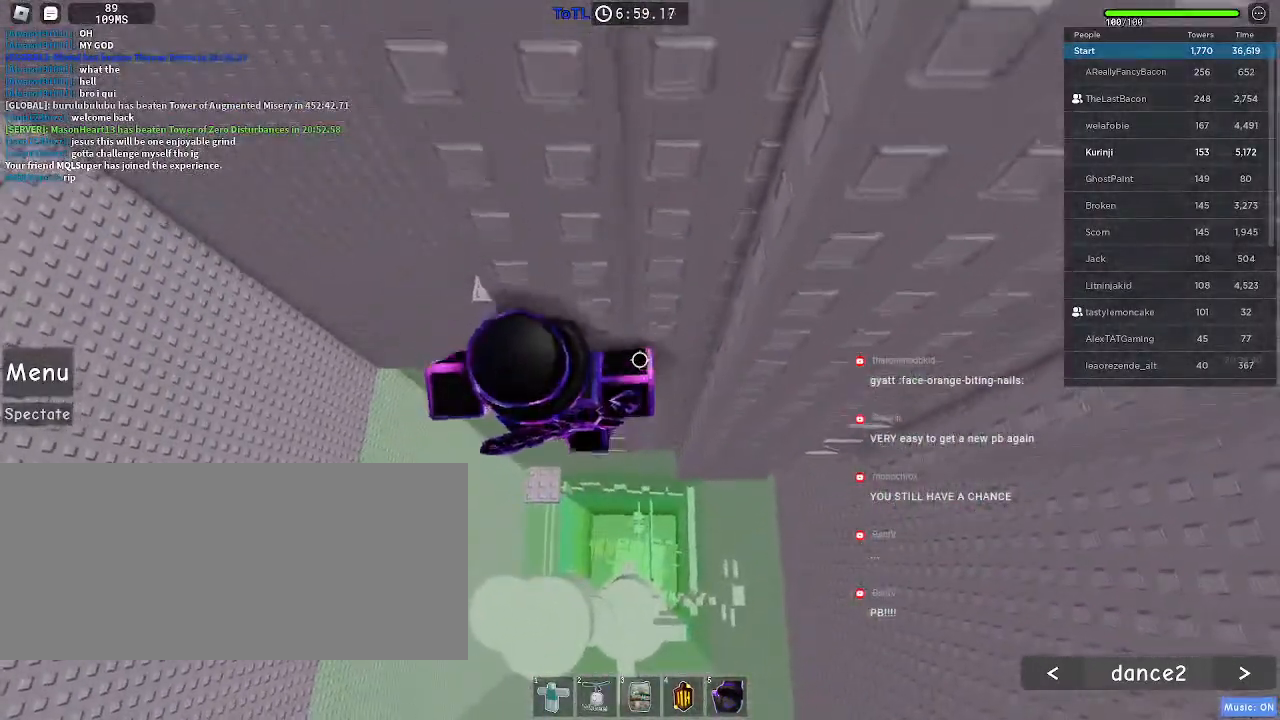
{"keys": ["w"], "mouse": [], "events": [[183, "d", "down"], [250, "d", "up"]]}
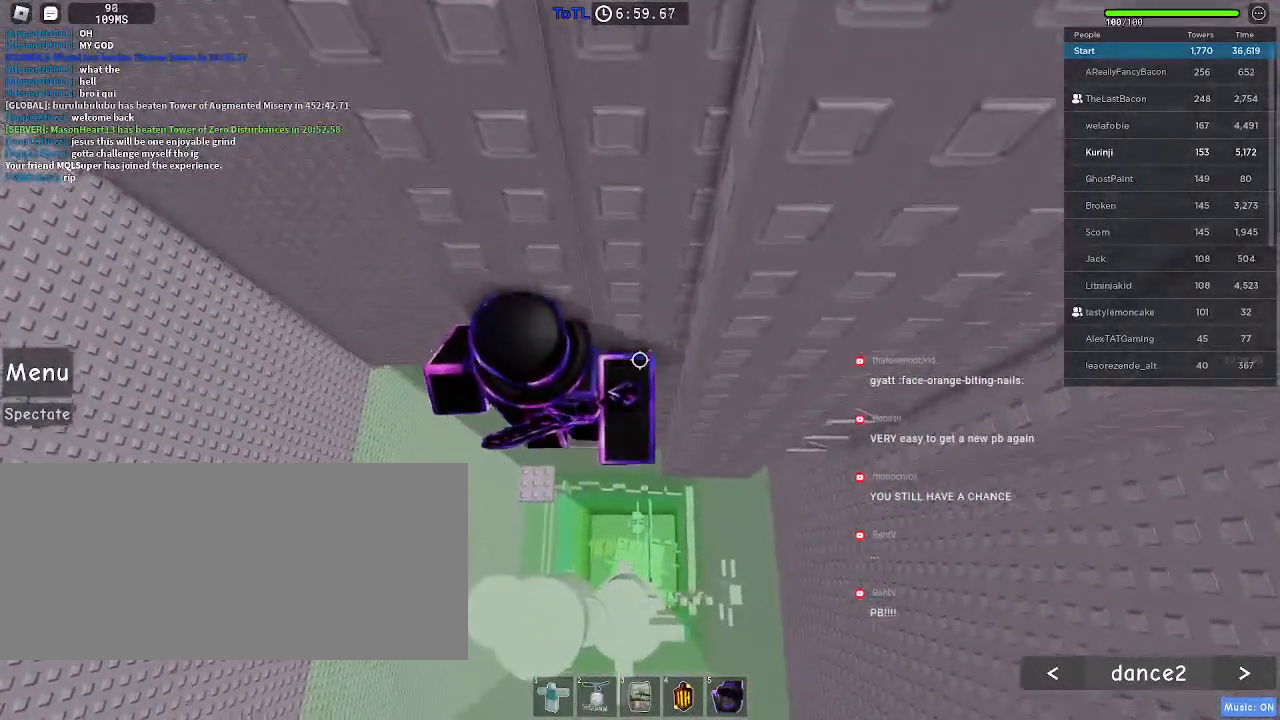
{"keys": [], "mouse": ["right"], "events": [[83, "w", "up"], [166, "shift", "down"], [200, "mouse_right", "down"], [283, "shift", "up"]]}
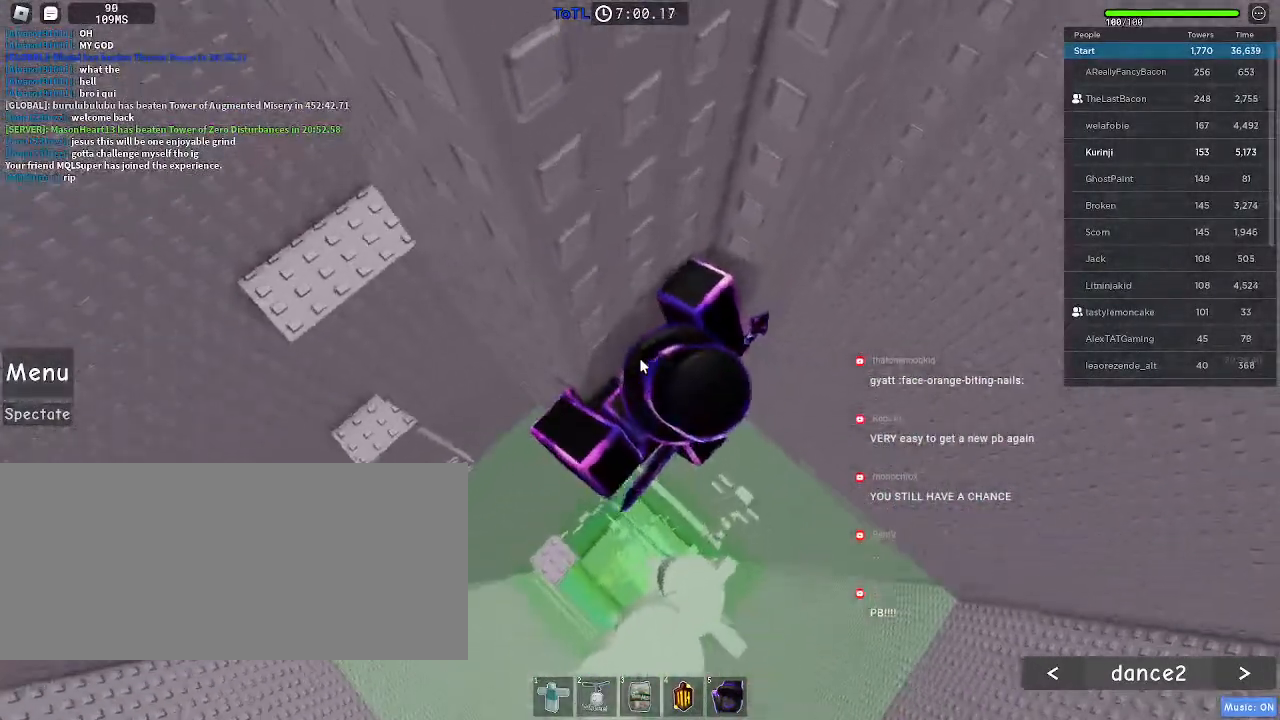
{"keys": ["d", "w"], "mouse": ["right"], "events": [[83, "shift", "down"], [100, "d", "down"], [166, "space", "down"], [216, "shift", "up"], [283, "space", "up"], [500, "w", "down"]]}
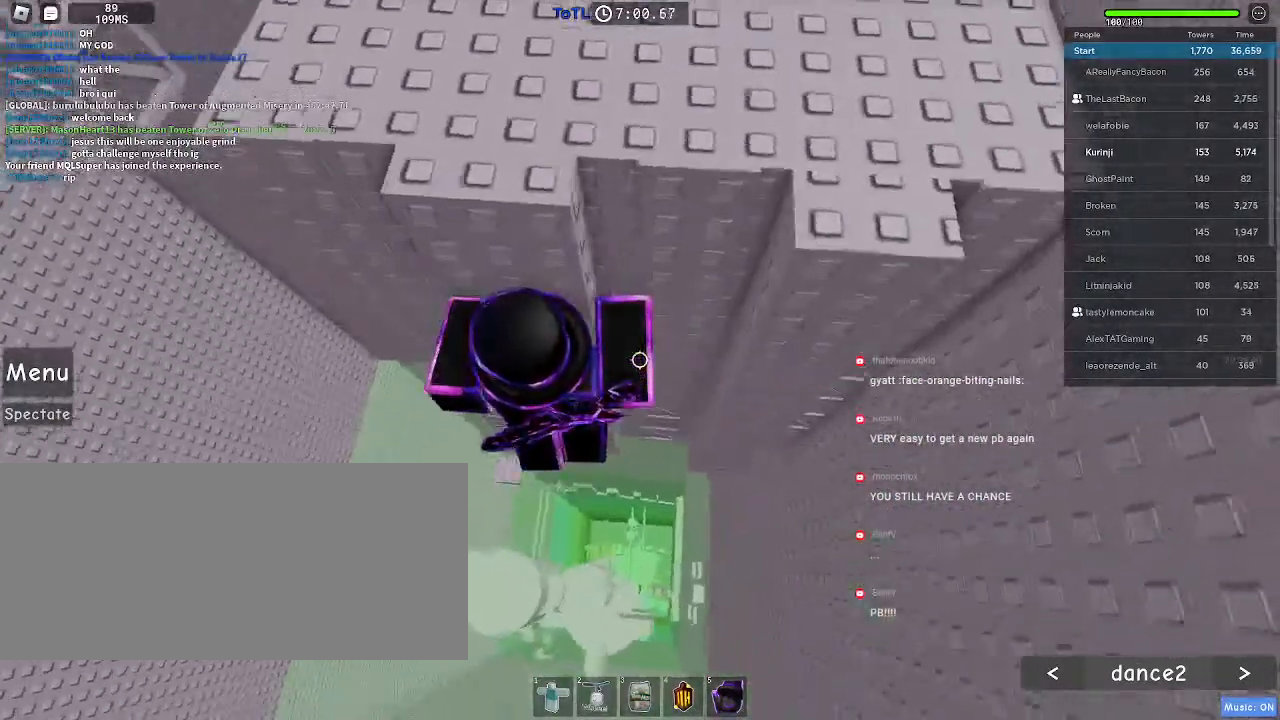
{"keys": ["w"], "mouse": [], "events": [[150, "d", "up"], [166, "mouse_right", "up"]]}
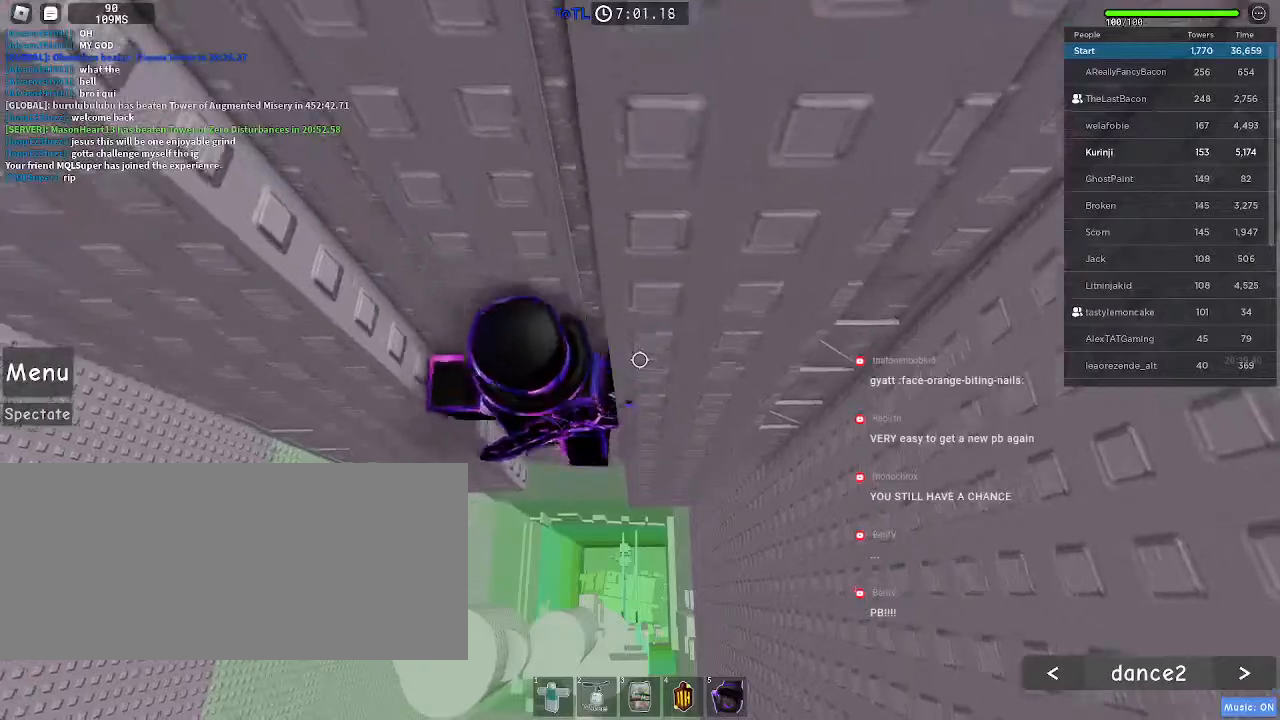
{"keys": [], "mouse": ["right"], "events": [[66, "w", "up"], [150, "shift", "down"], [166, "mouse_right", "down"], [283, "shift", "up"]]}
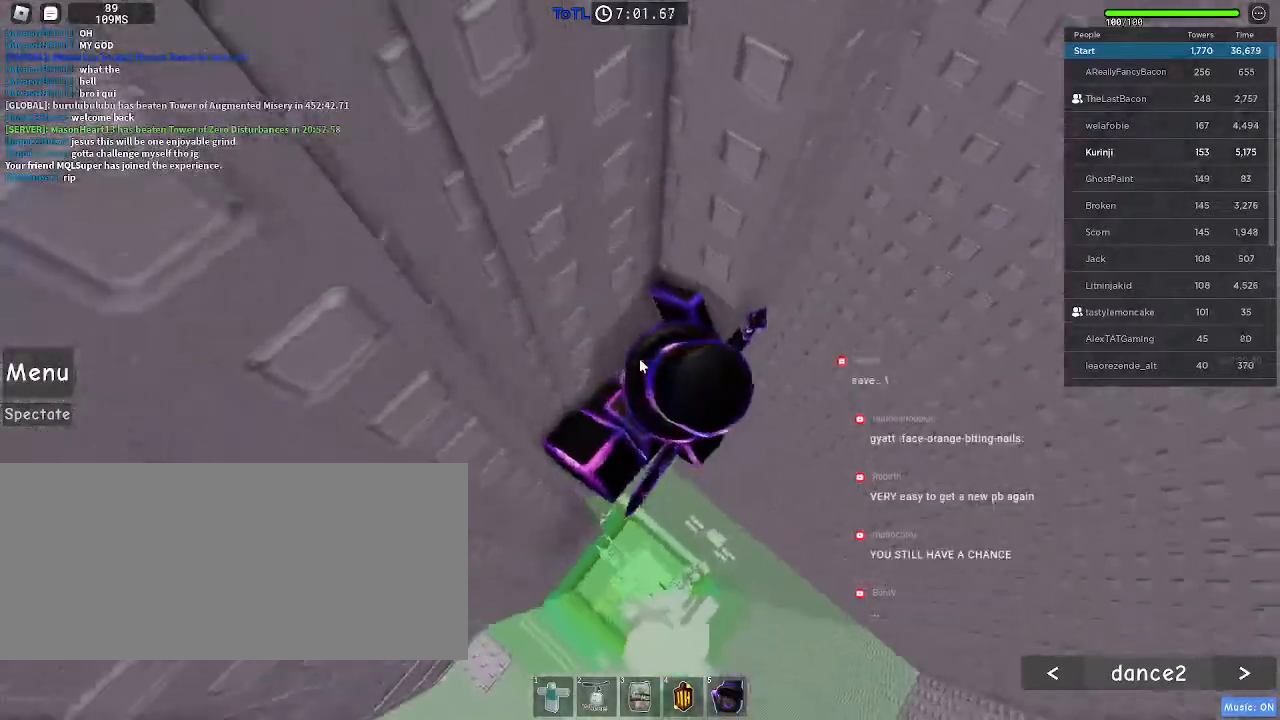
{"keys": ["d", "w"], "mouse": ["right"], "events": [[133, "shift", "down"], [150, "d", "down"], [200, "space", "down"], [266, "shift", "up"], [316, "space", "up"], [466, "w", "down"]]}
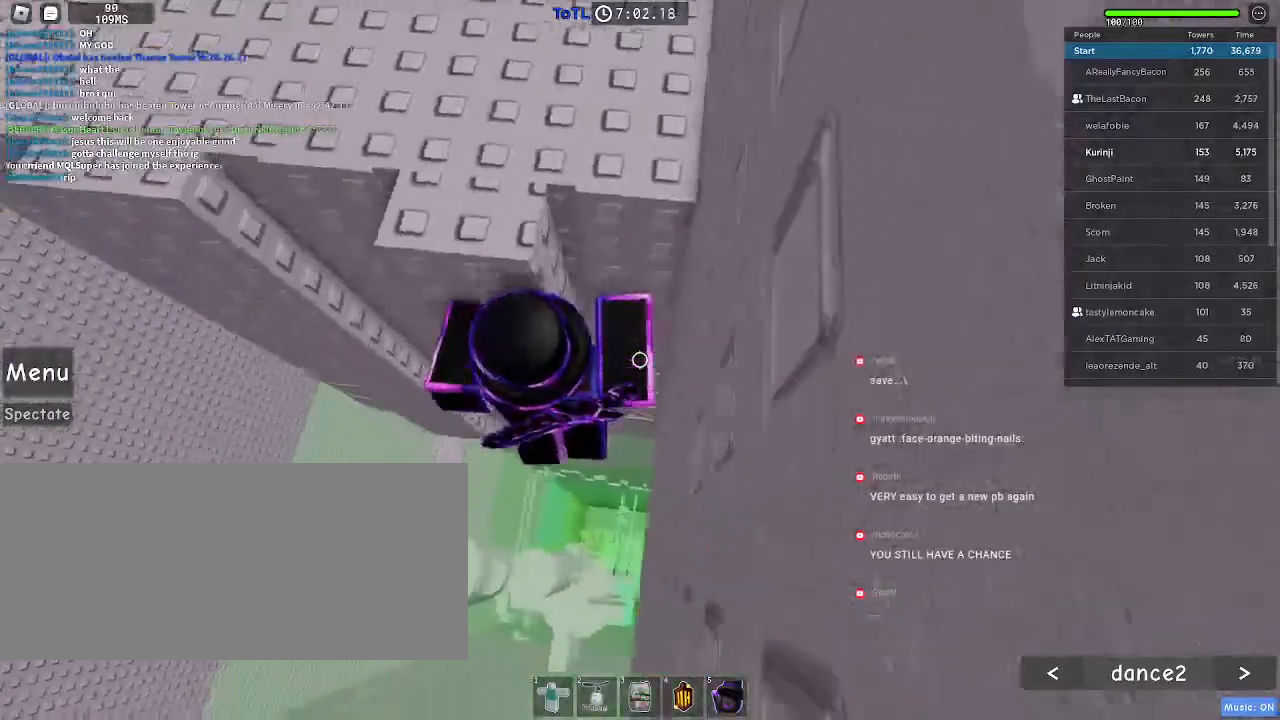
{"keys": [], "mouse": []}